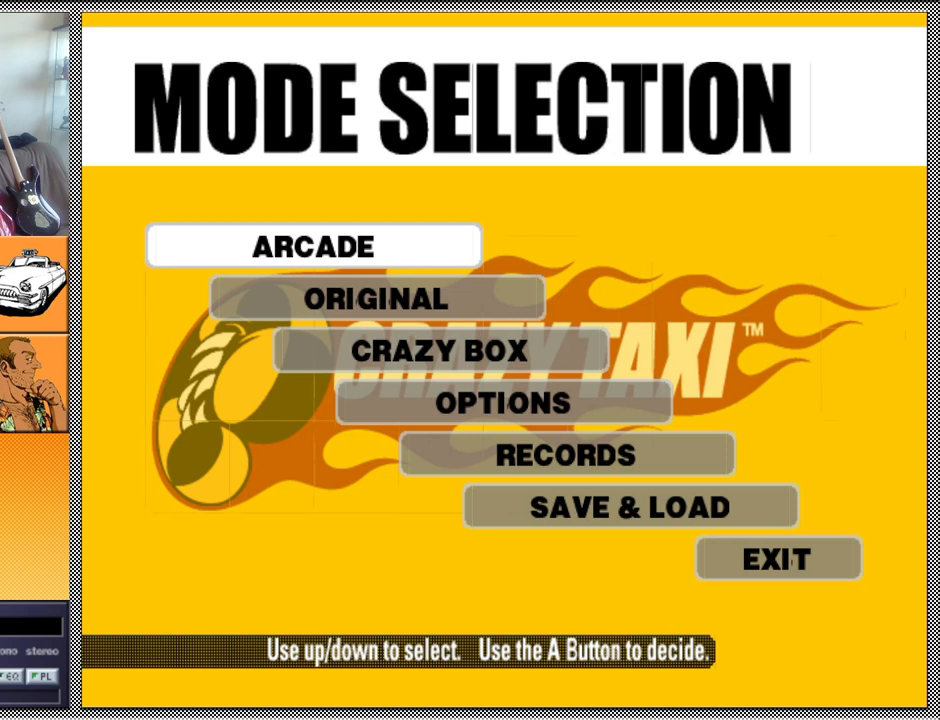
Gameplay with a controller (Nintendo layout); each line is a JSON object with the inputs held at the frame after it. "events" lists button and stick changes between this image and that frame as [ms after this image, input, new state], when the widget could be followed in between. Not read: L3 R1 R3.
{"buttons": [], "left_stick": "down-left", "right_stick": "center", "events": [[100, "left_stick", "down"], [300, "left_stick", "up"], [467, "left_stick", "down-left"]]}
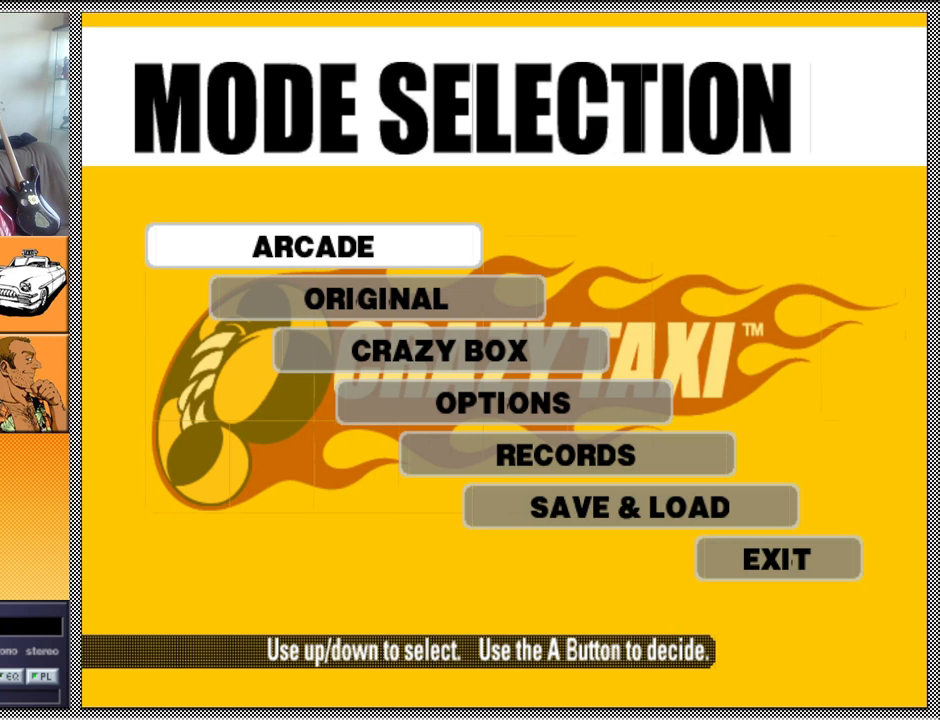
{"buttons": [], "left_stick": "up-right", "right_stick": "down", "events": [[33, "left_stick", "down"], [100, "left_stick", "right"], [200, "left_stick", "up"], [300, "left_stick", "down-left"], [333, "right_stick", "down"], [467, "left_stick", "up-right"]]}
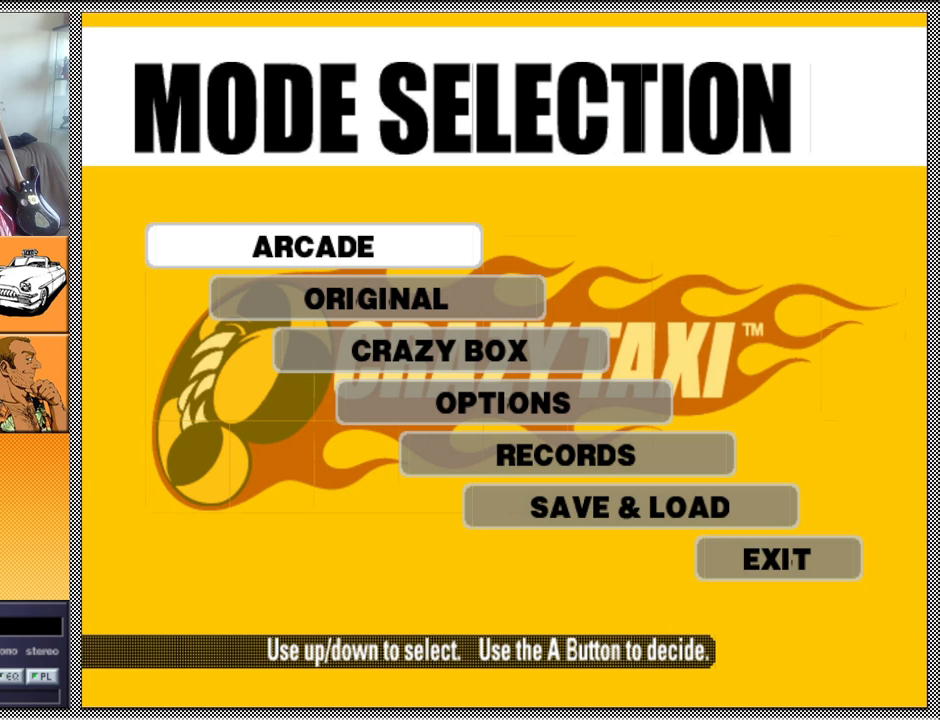
{"buttons": [], "left_stick": "up-left", "right_stick": "down-left", "events": [[67, "left_stick", "up-left"], [67, "right_stick", "center"], [133, "left_stick", "down-left"], [300, "left_stick", "down-right"], [367, "left_stick", "up-right"], [367, "right_stick", "down"], [500, "left_stick", "up-left"], [500, "right_stick", "down-left"]]}
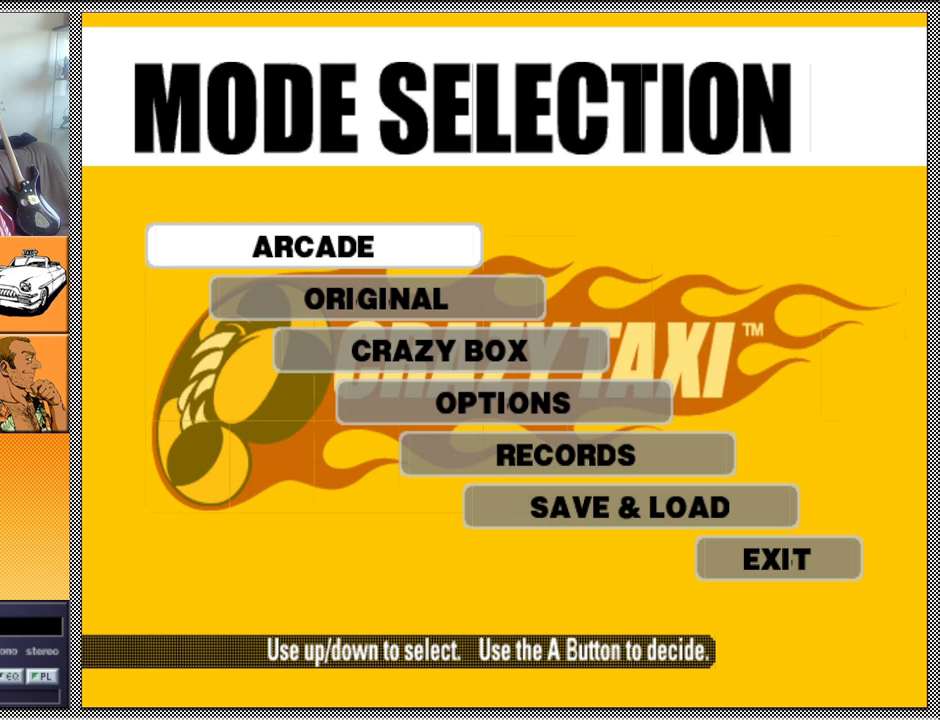
{"buttons": [], "left_stick": "up-right", "right_stick": "center", "events": [[133, "left_stick", "down"], [133, "right_stick", "center"], [300, "left_stick", "up-right"]]}
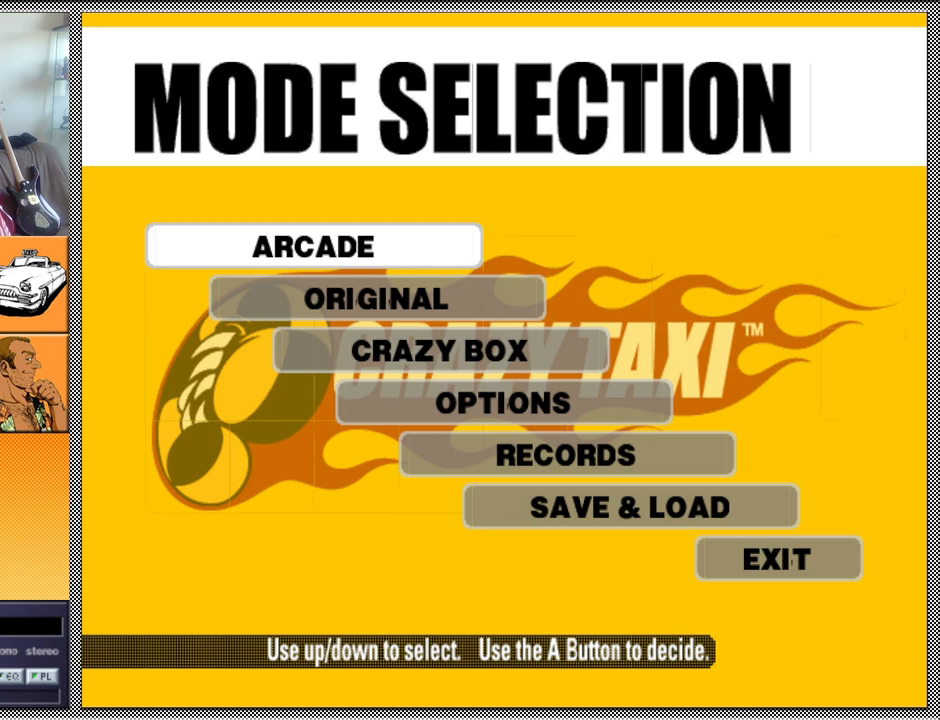
{"buttons": [], "left_stick": "center", "right_stick": "center", "events": [[33, "left_stick", "center"]]}
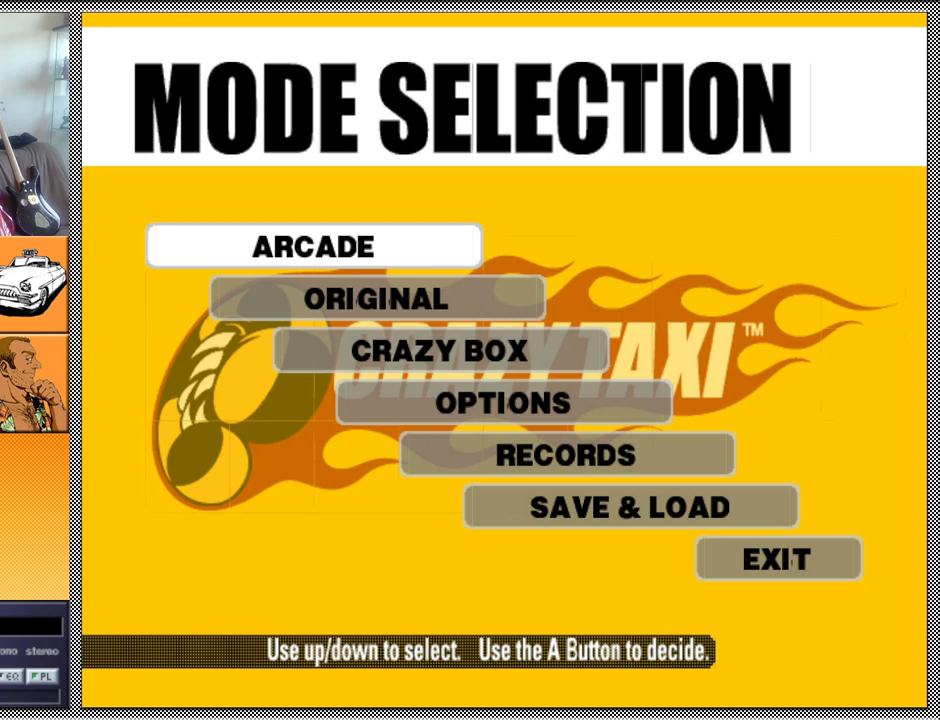
{"buttons": [], "left_stick": "center", "right_stick": "center", "events": []}
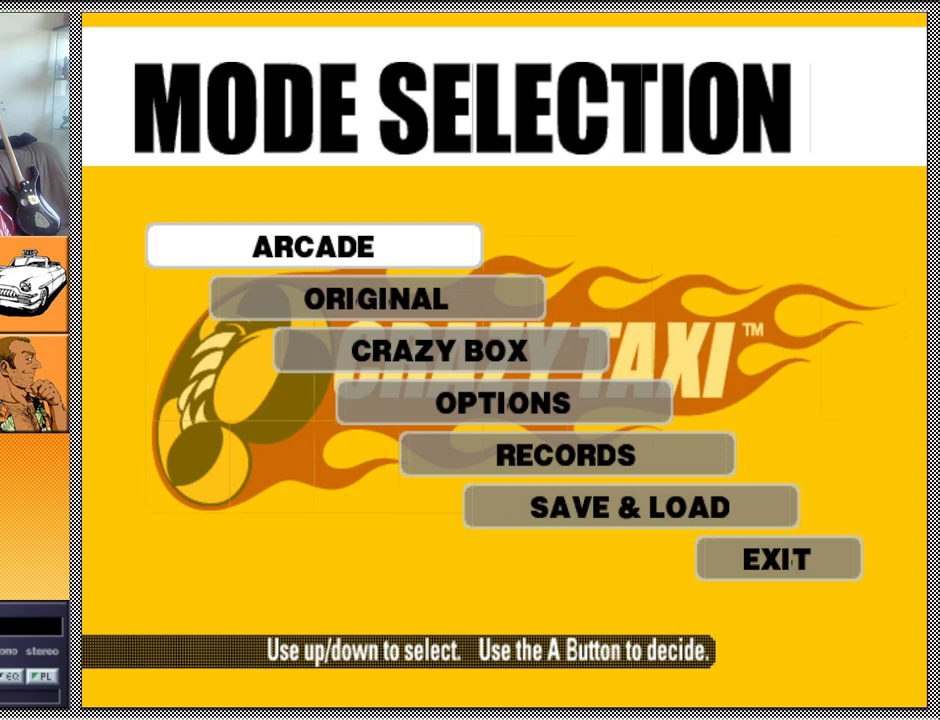
{"buttons": [], "left_stick": "center", "right_stick": "center", "events": []}
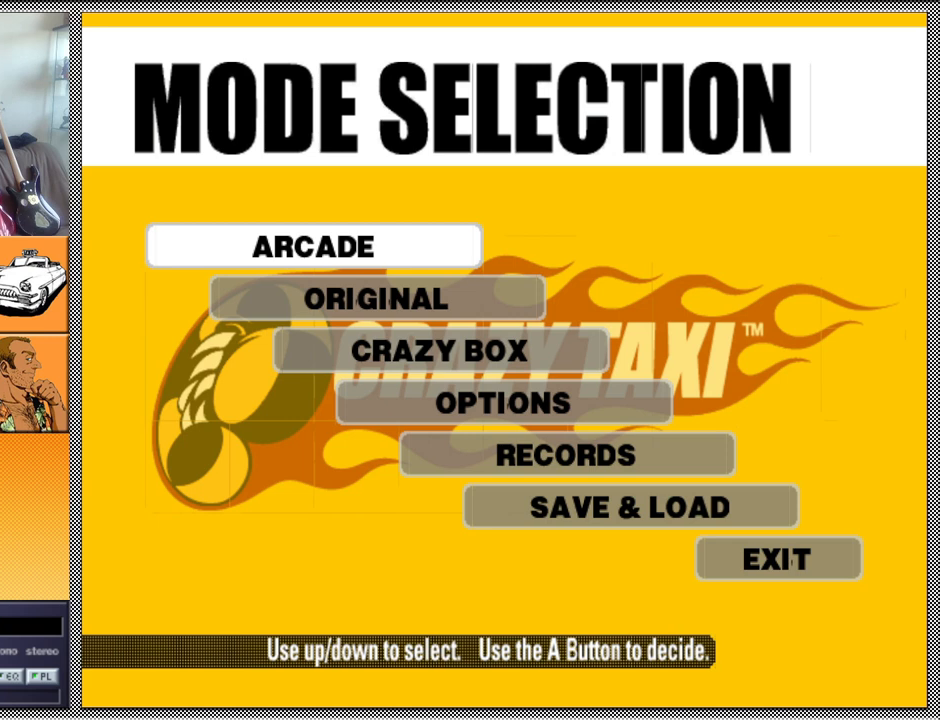
{"buttons": [], "left_stick": "down", "right_stick": "center", "events": [[500, "left_stick", "down"]]}
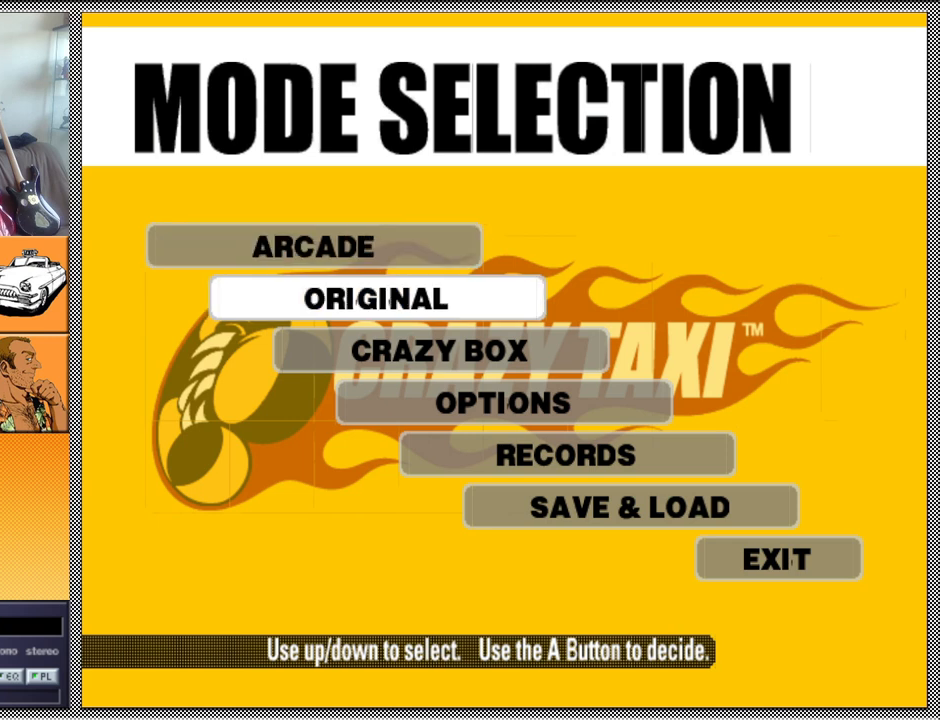
{"buttons": [], "left_stick": "center", "right_stick": "center", "events": [[133, "left_stick", "center"], [267, "left_stick", "up"], [400, "left_stick", "center"]]}
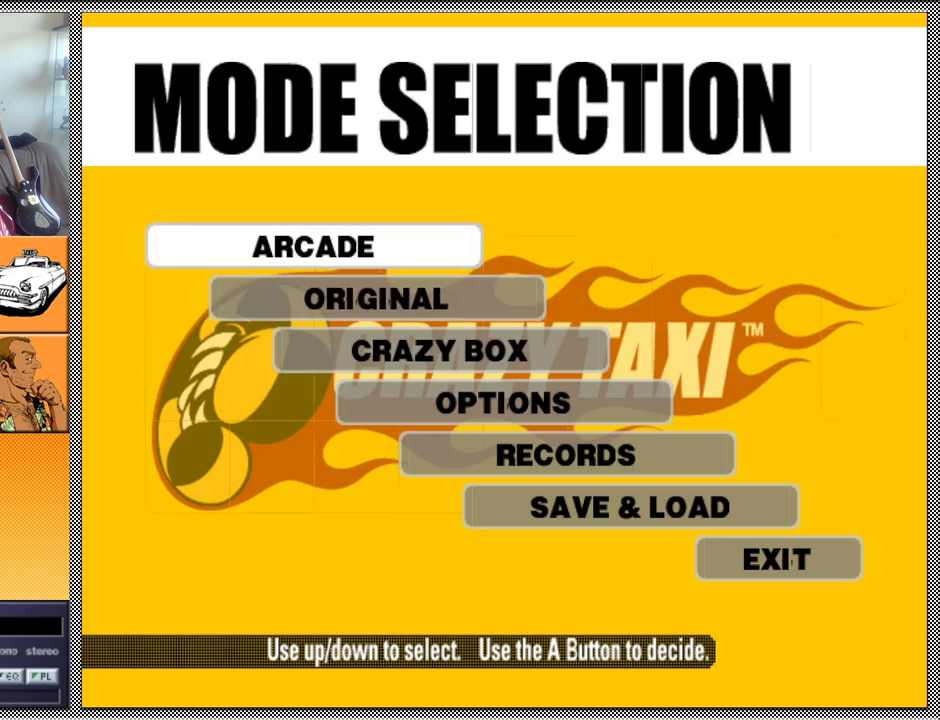
{"buttons": [], "left_stick": "up", "right_stick": "center", "events": [[133, "left_stick", "down-left"], [267, "left_stick", "center"], [367, "left_stick", "up"]]}
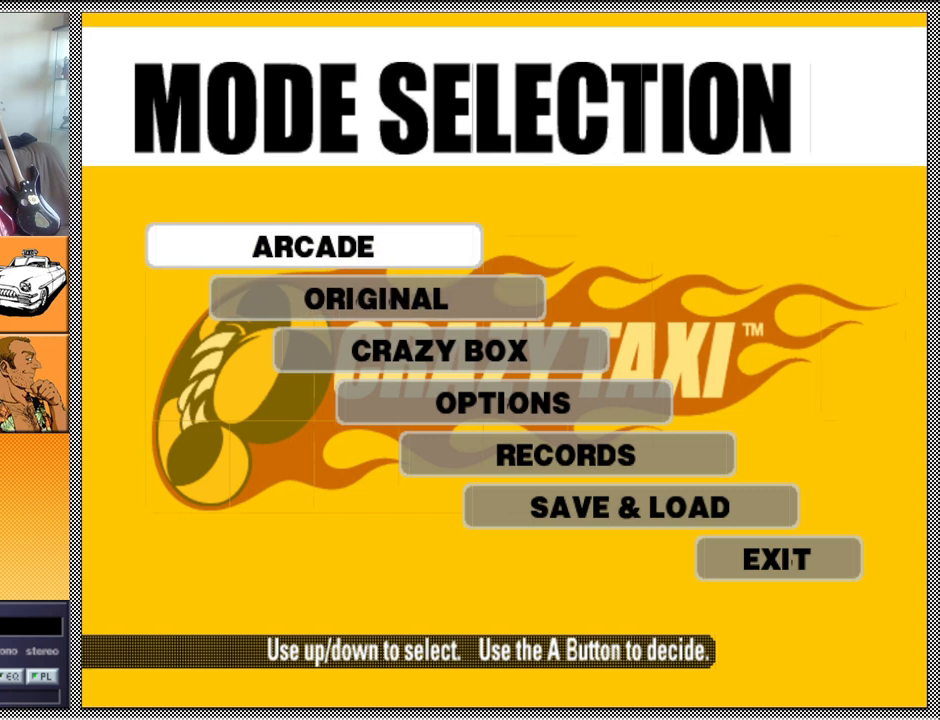
{"buttons": [], "left_stick": "center", "right_stick": "center", "events": [[33, "left_stick", "center"], [433, "A", "down"], [500, "A", "up"]]}
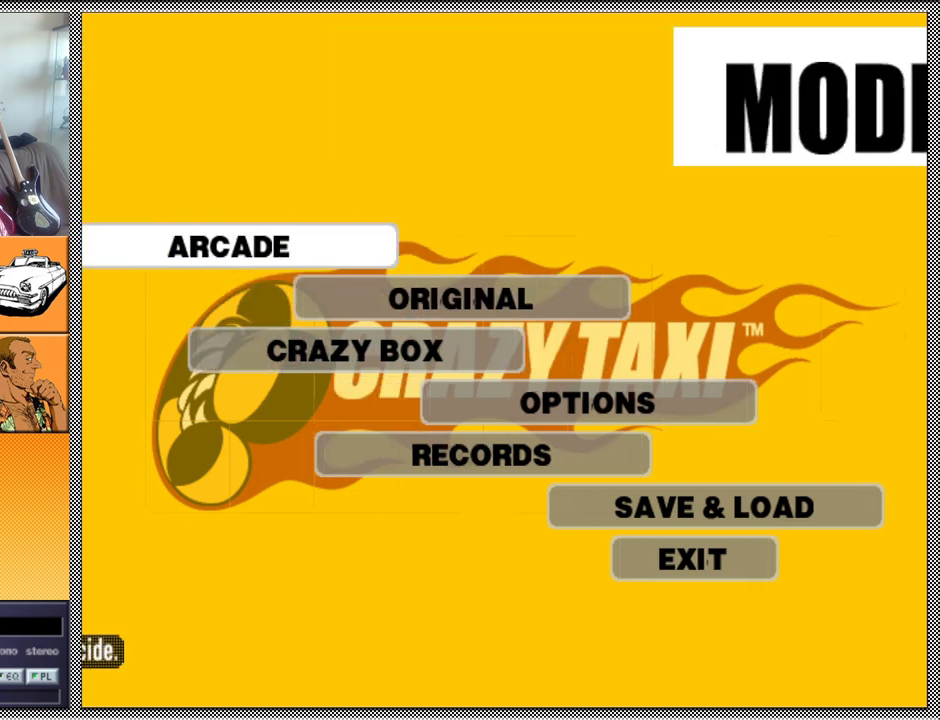
{"buttons": [], "left_stick": "center", "right_stick": "center", "events": []}
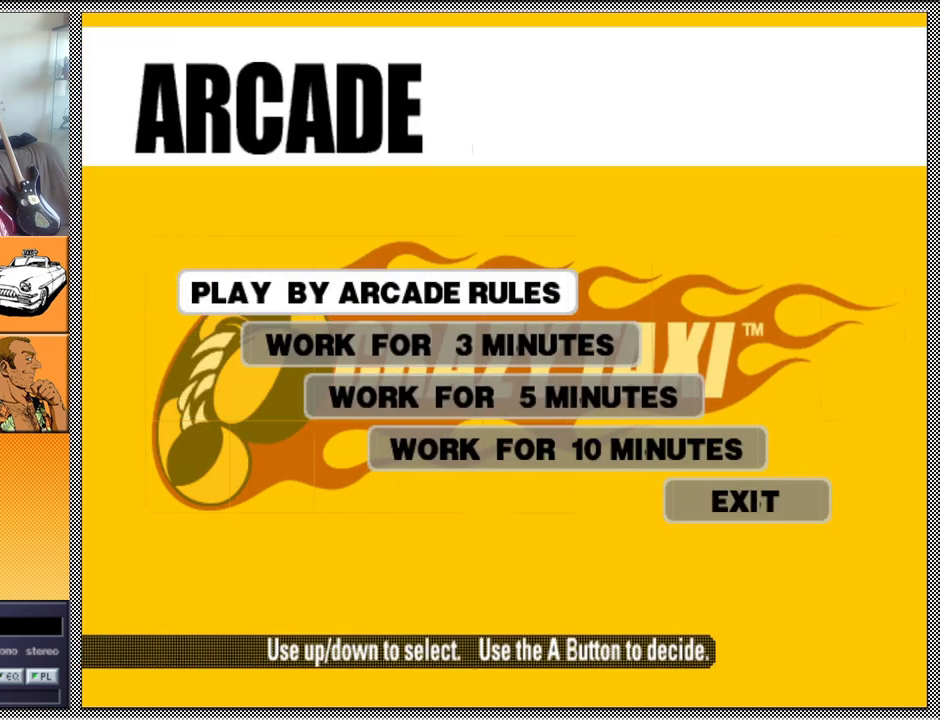
{"buttons": [], "left_stick": "down", "right_stick": "center", "events": [[367, "left_stick", "down"]]}
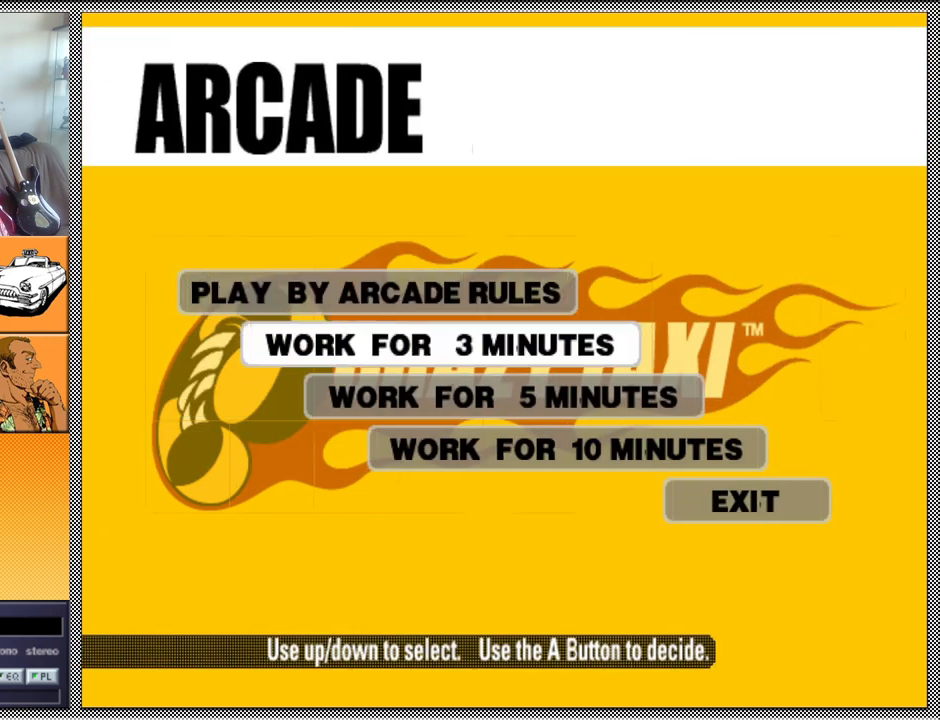
{"buttons": [], "left_stick": "down", "right_stick": "center", "events": [[67, "left_stick", "center"], [367, "left_stick", "down"]]}
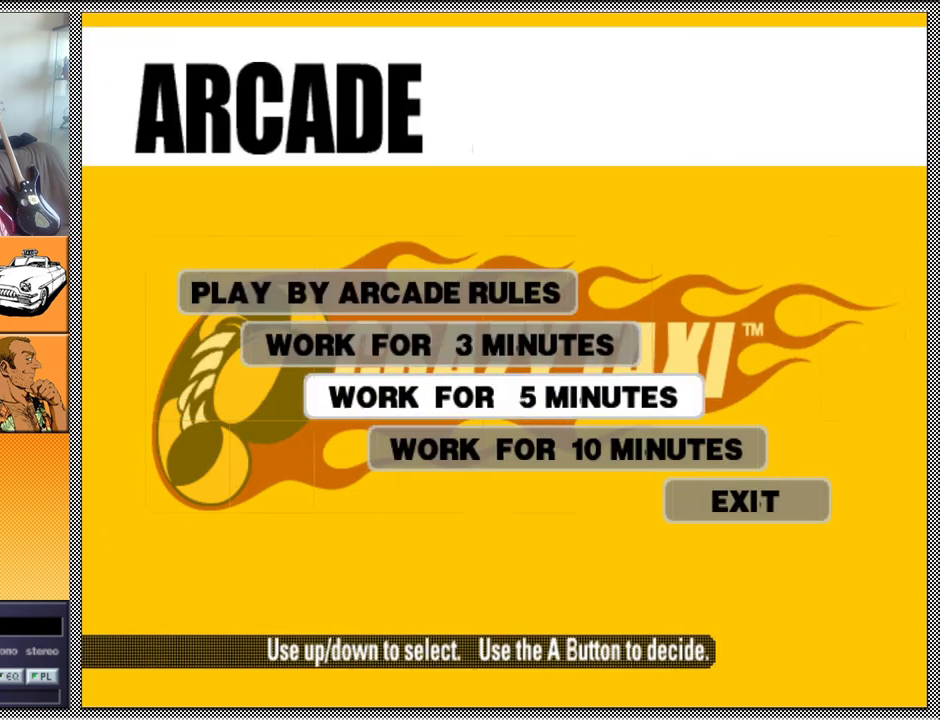
{"buttons": [], "left_stick": "center", "right_stick": "center", "events": [[33, "left_stick", "center"], [167, "left_stick", "down"], [333, "left_stick", "center"]]}
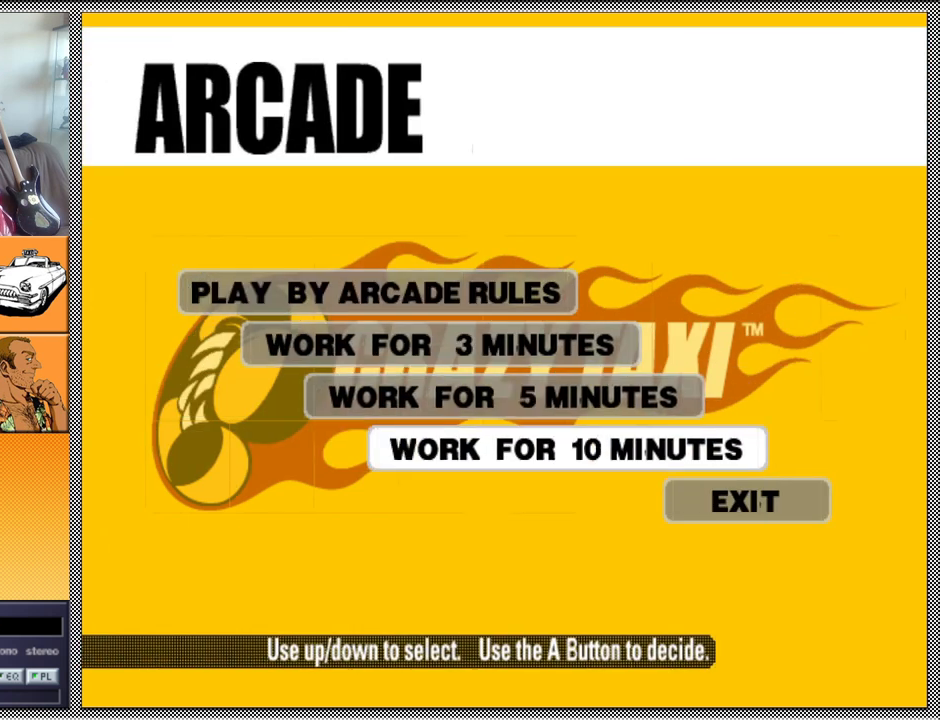
{"buttons": ["A"], "left_stick": "center", "right_stick": "center", "events": [[467, "A", "down"]]}
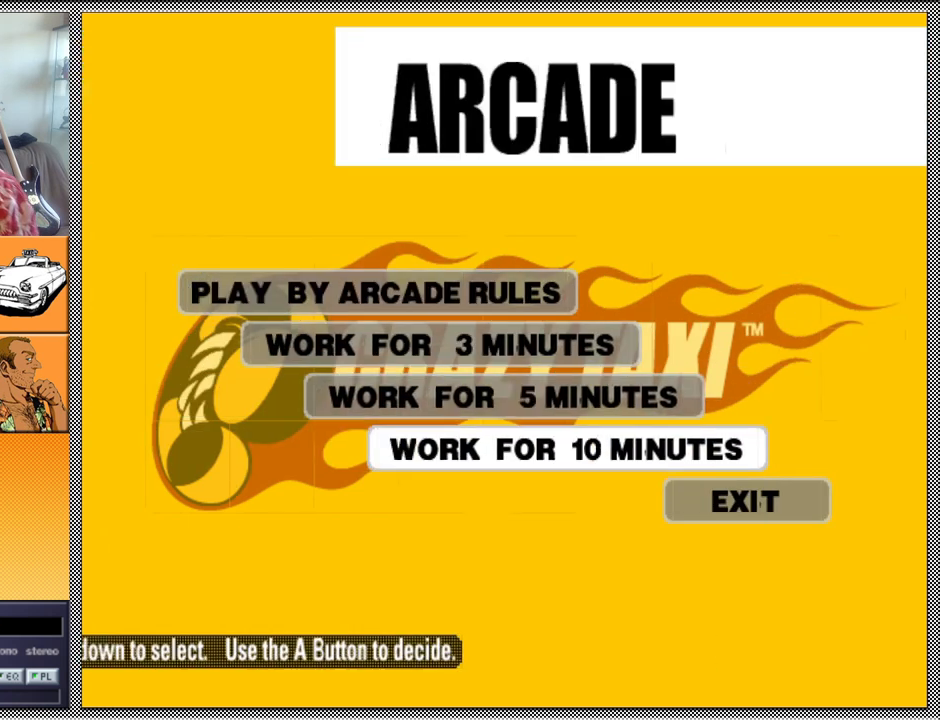
{"buttons": [], "left_stick": "center", "right_stick": "center", "events": [[100, "A", "up"]]}
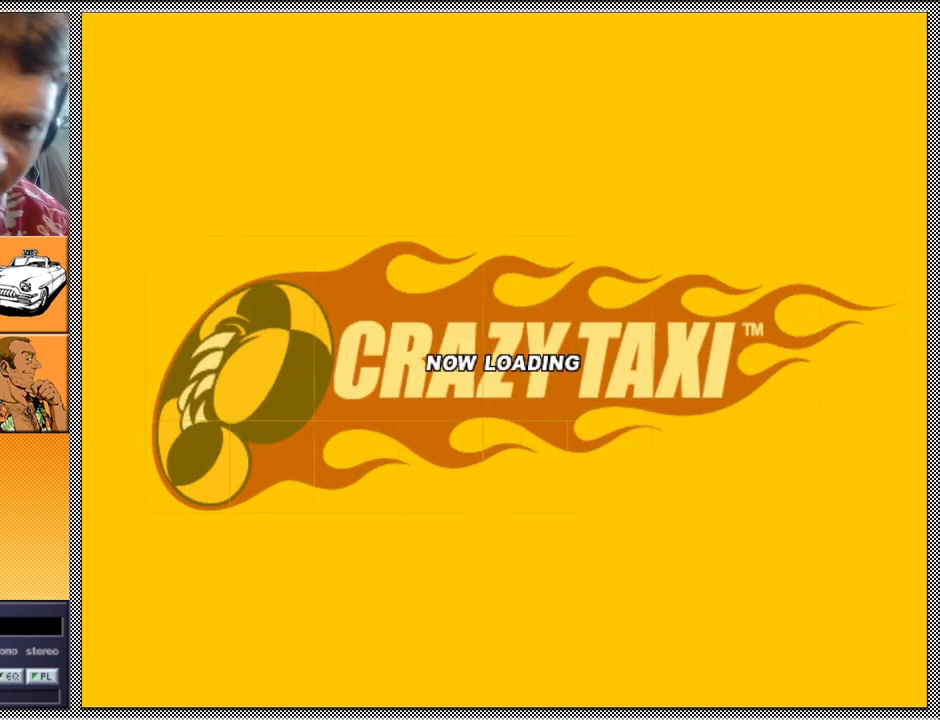
{"buttons": [], "left_stick": "center", "right_stick": "center", "events": []}
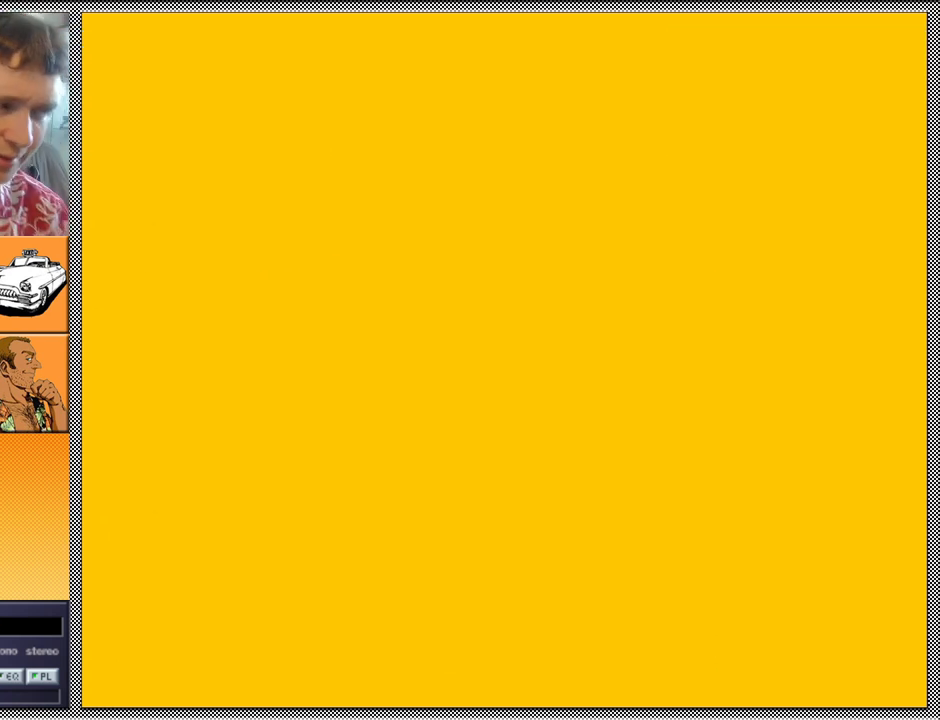
{"buttons": [], "left_stick": "center", "right_stick": "center", "events": []}
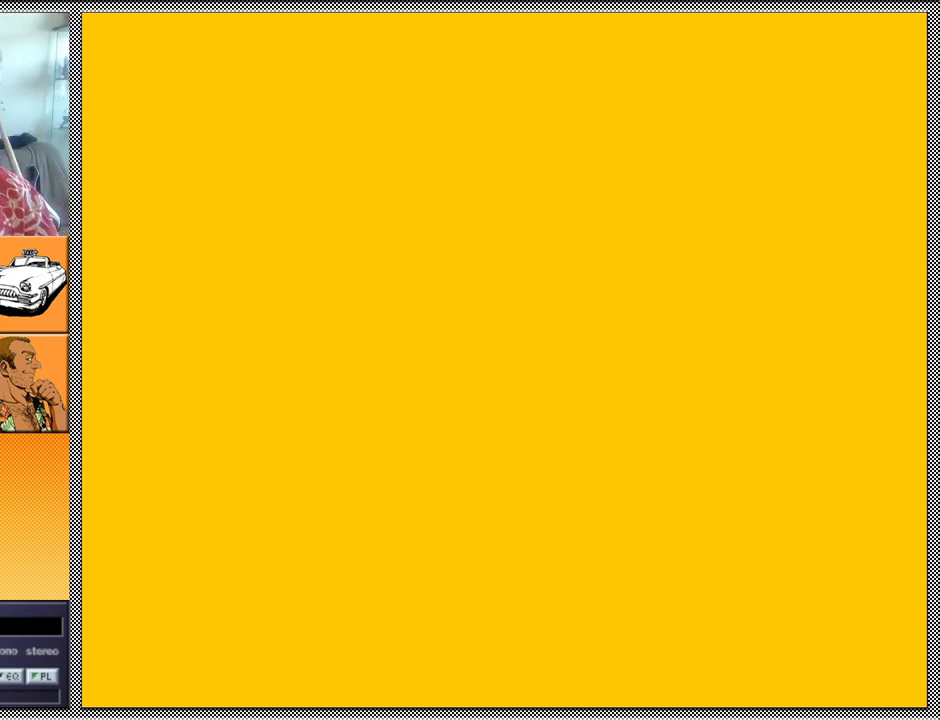
{"buttons": [], "left_stick": "center", "right_stick": "center", "events": []}
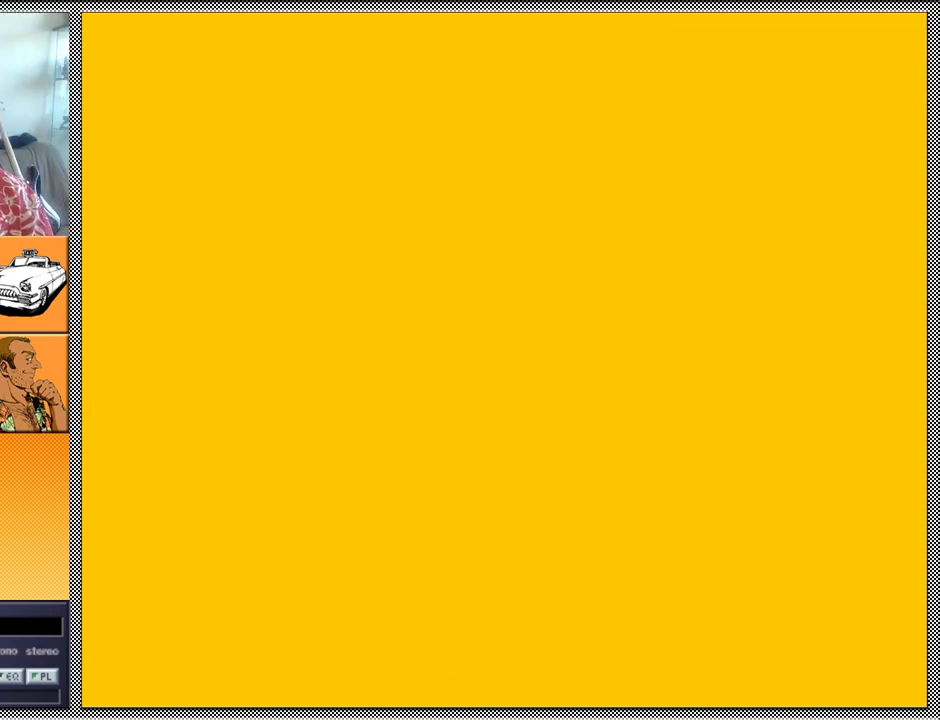
{"buttons": [], "left_stick": "center", "right_stick": "center", "events": []}
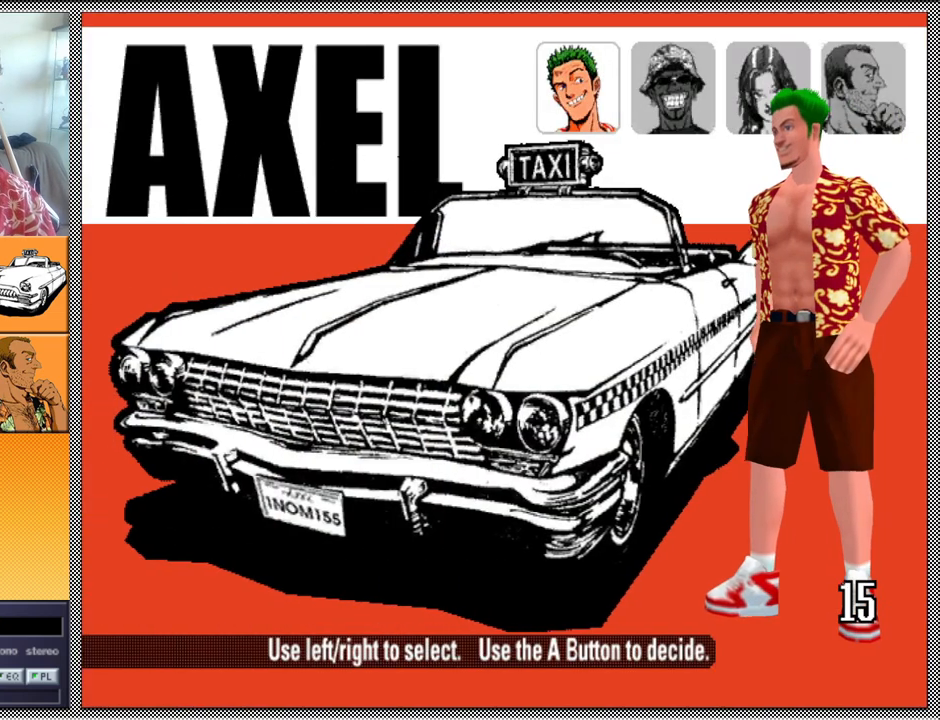
{"buttons": [], "left_stick": "right", "right_stick": "center", "events": [[500, "left_stick", "right"]]}
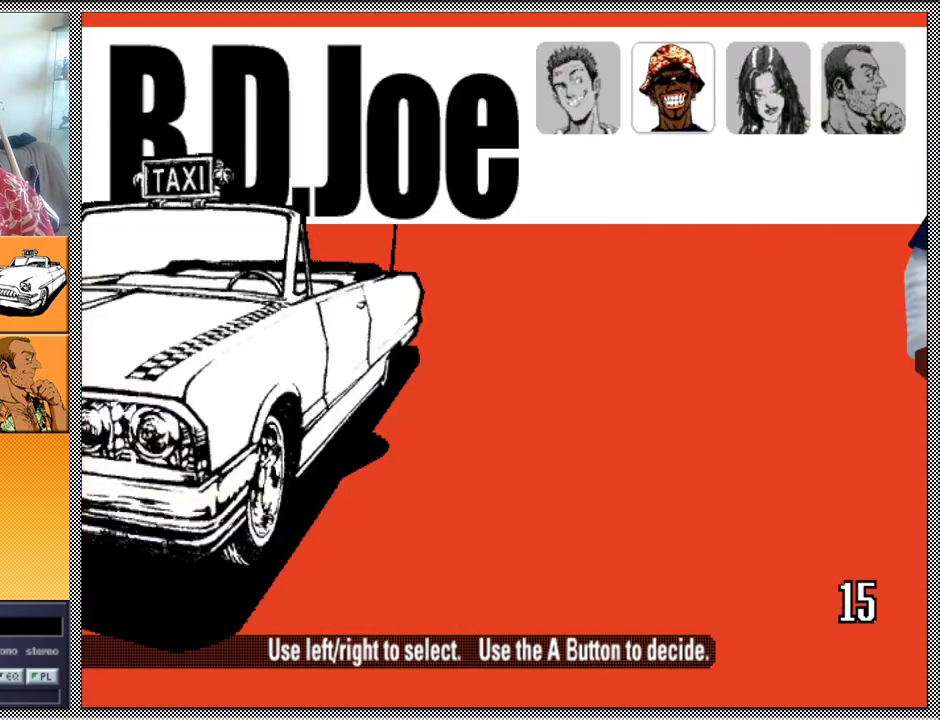
{"buttons": [], "left_stick": "center", "right_stick": "center", "events": [[167, "left_stick", "center"], [267, "left_stick", "left"], [467, "left_stick", "center"]]}
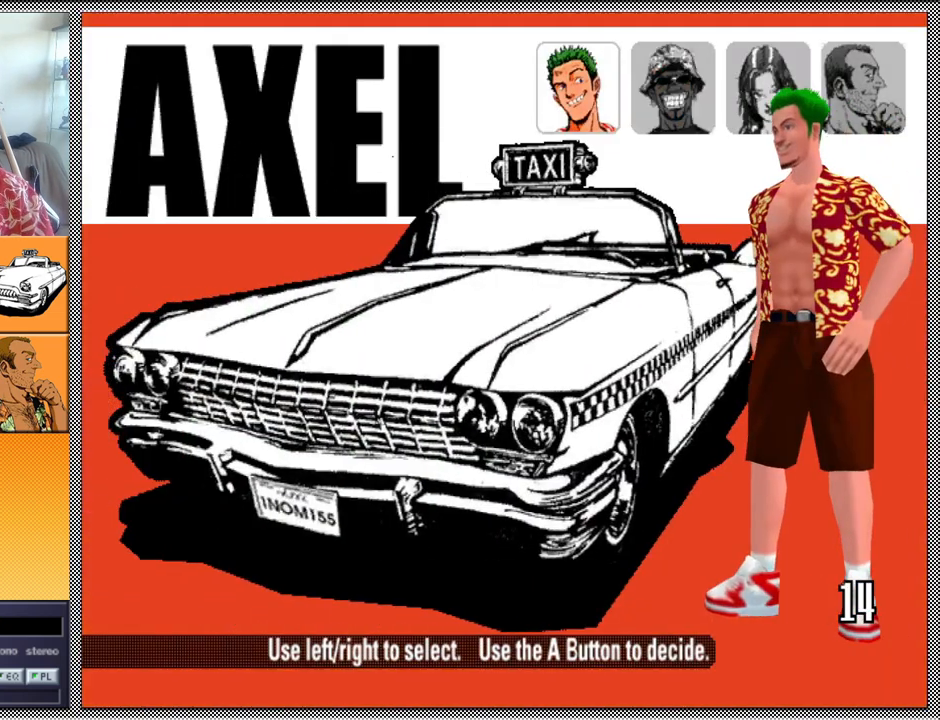
{"buttons": [], "left_stick": "center", "right_stick": "center", "events": []}
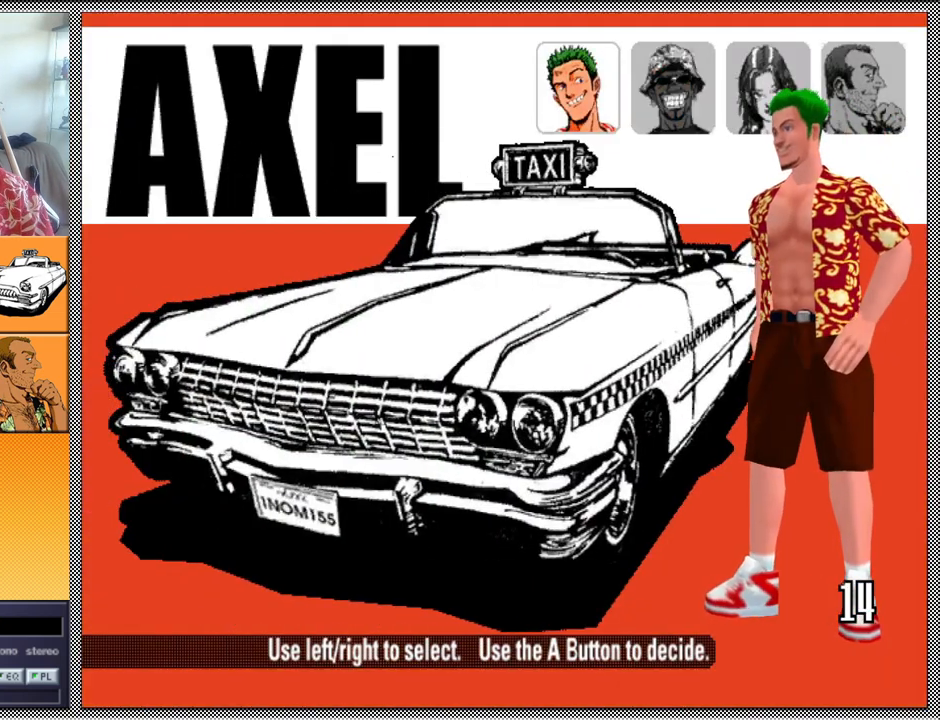
{"buttons": [], "left_stick": "center", "right_stick": "center", "events": []}
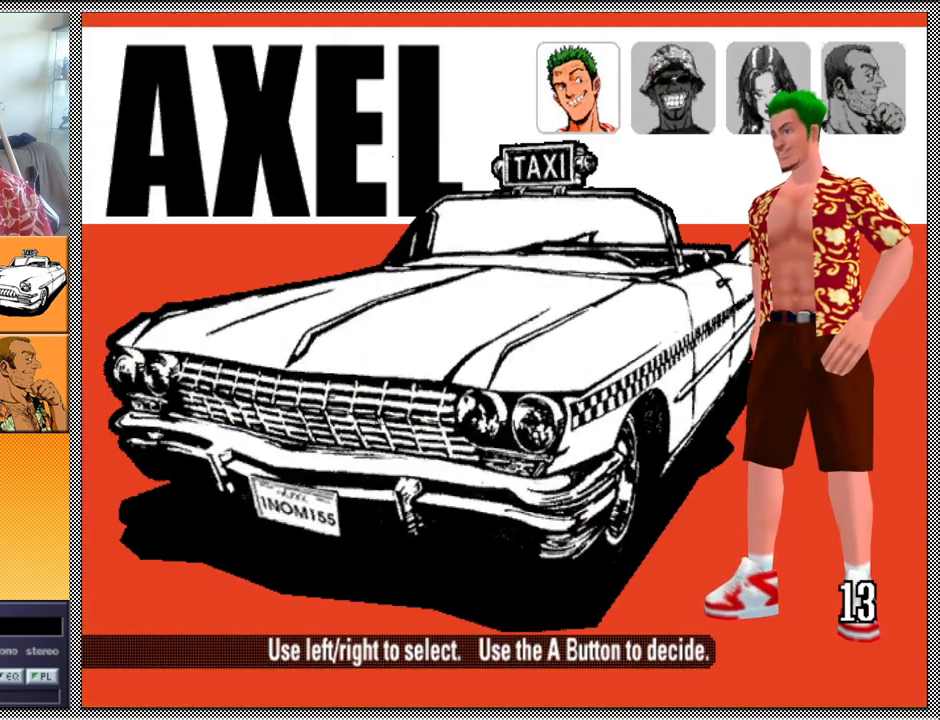
{"buttons": [], "left_stick": "center", "right_stick": "center", "events": []}
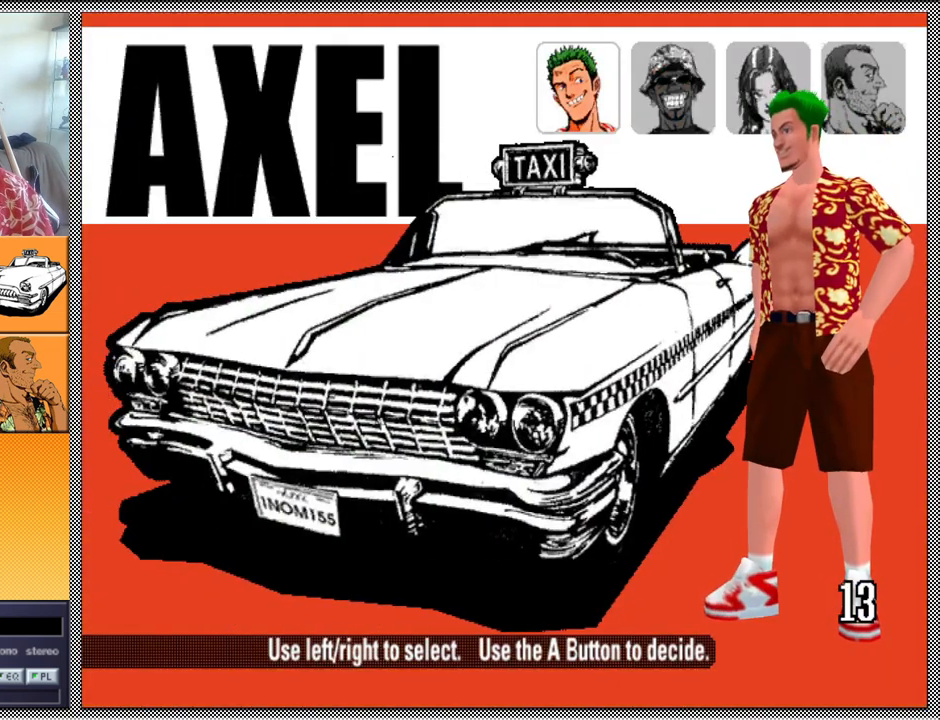
{"buttons": [], "left_stick": "center", "right_stick": "center", "events": []}
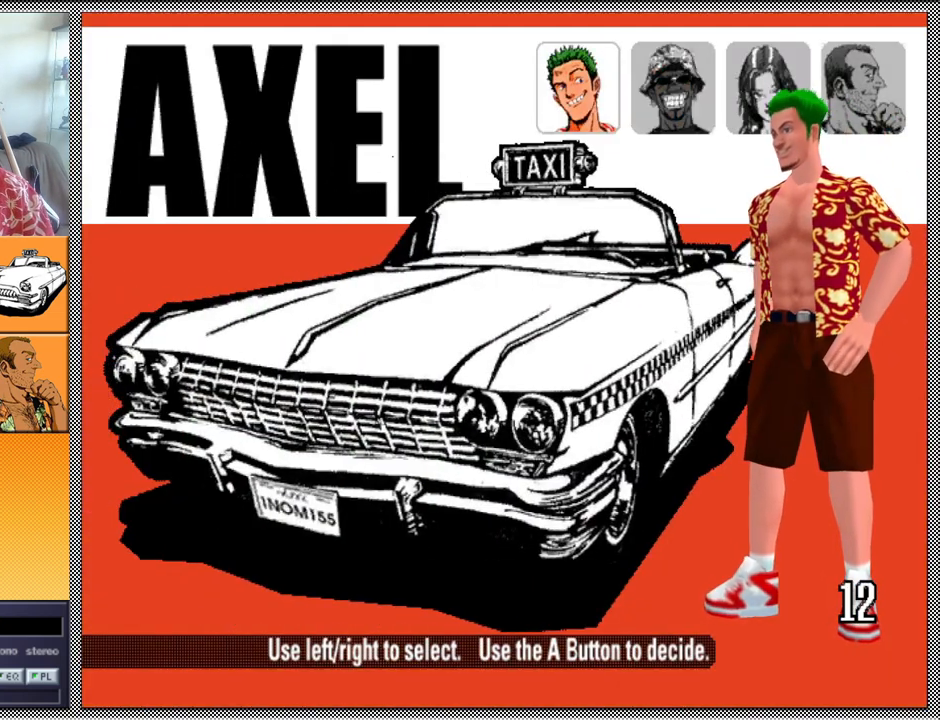
{"buttons": [], "left_stick": "center", "right_stick": "center", "events": []}
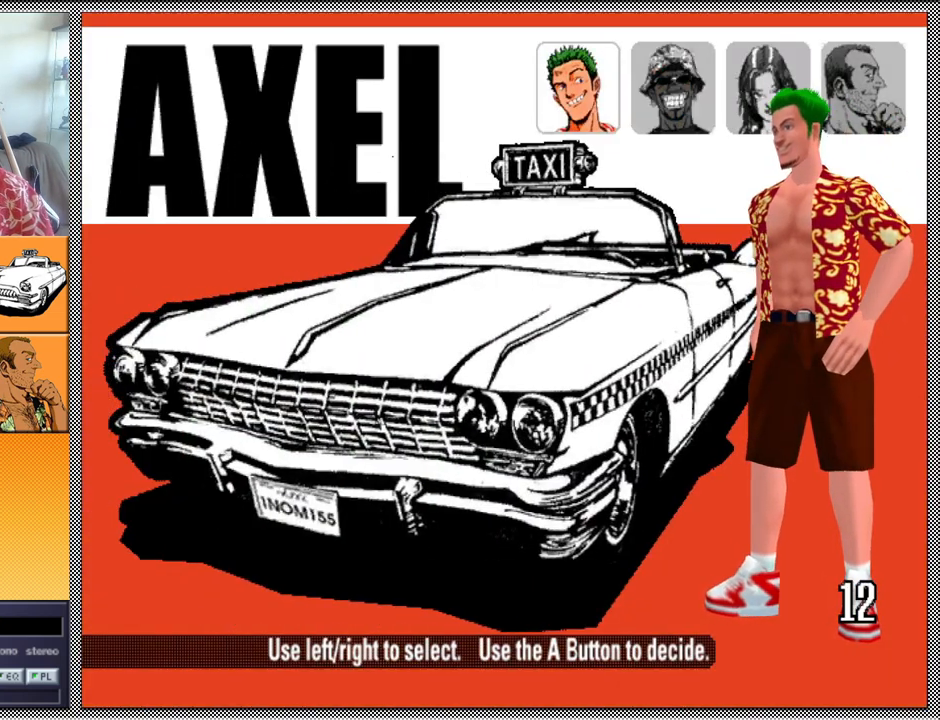
{"buttons": ["A"], "left_stick": "center", "right_stick": "center", "events": [[467, "A", "down"]]}
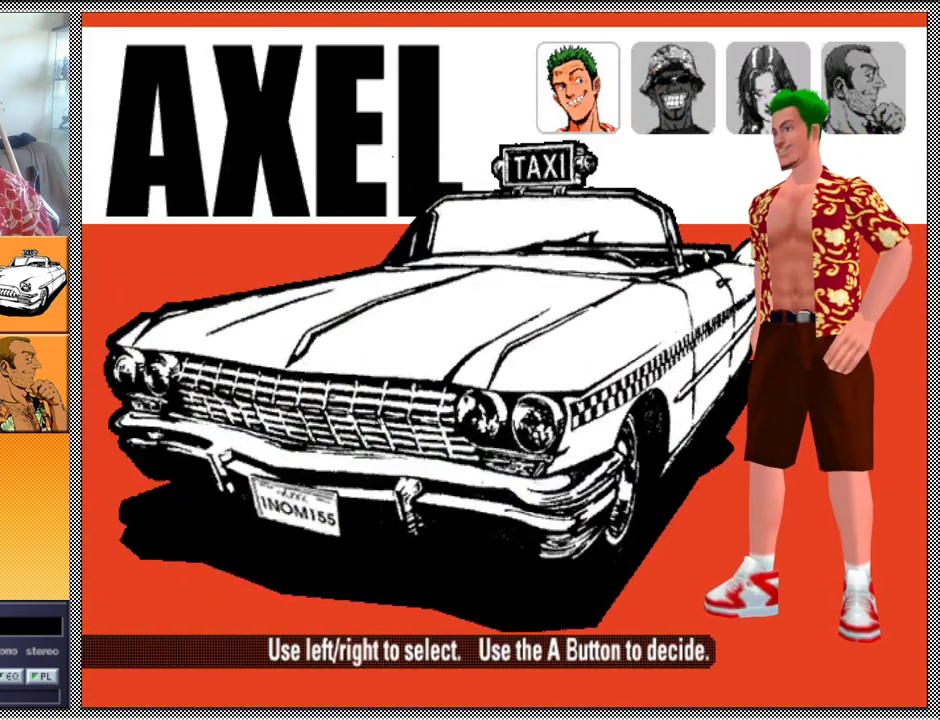
{"buttons": [], "left_stick": "center", "right_stick": "center", "events": [[100, "A", "up"]]}